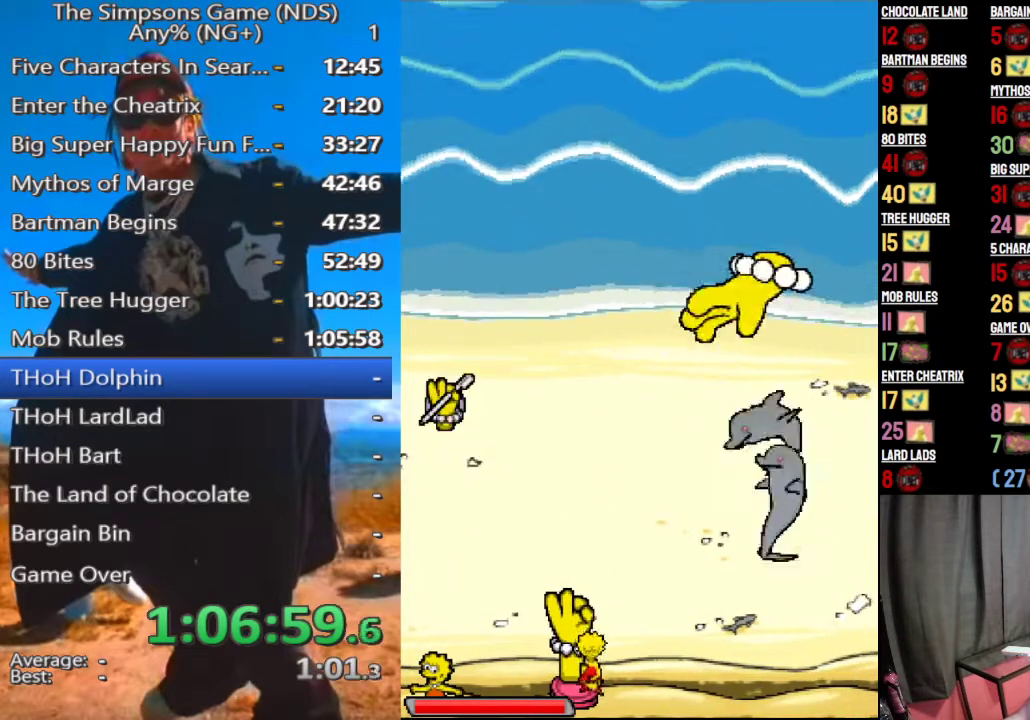
Gameplay with a controller (Xbox layout); each line is a JSON object with the inputs held at the frame after it. "events" lists button and stick changes between this image and that frame as [ms after this image, input, new state], when the widget could be followed in between.
{"buttons": [], "left_stick": "left", "right_stick": "center", "events": [[42, "left_stick", "left"]]}
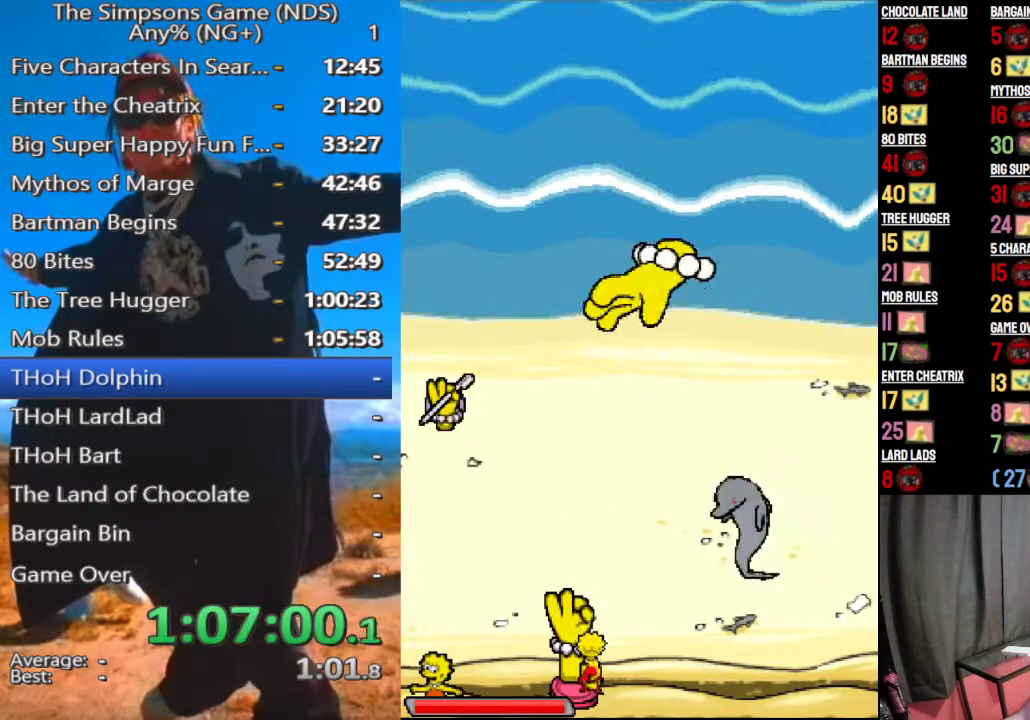
{"buttons": [], "left_stick": "left", "right_stick": "center", "events": []}
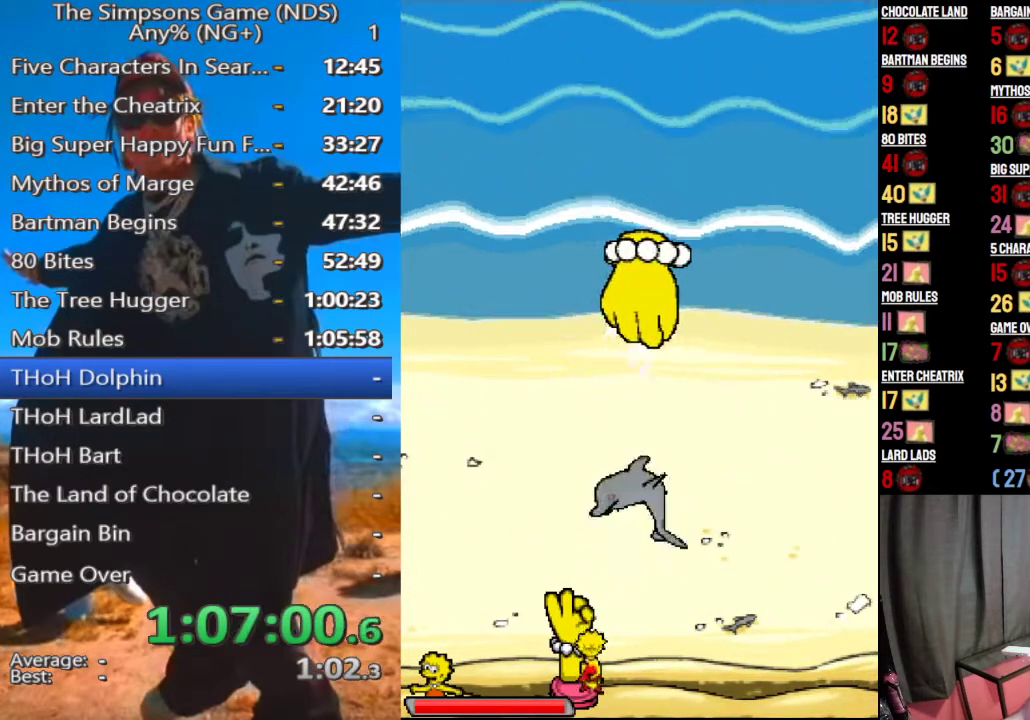
{"buttons": [], "left_stick": "left", "right_stick": "center", "events": []}
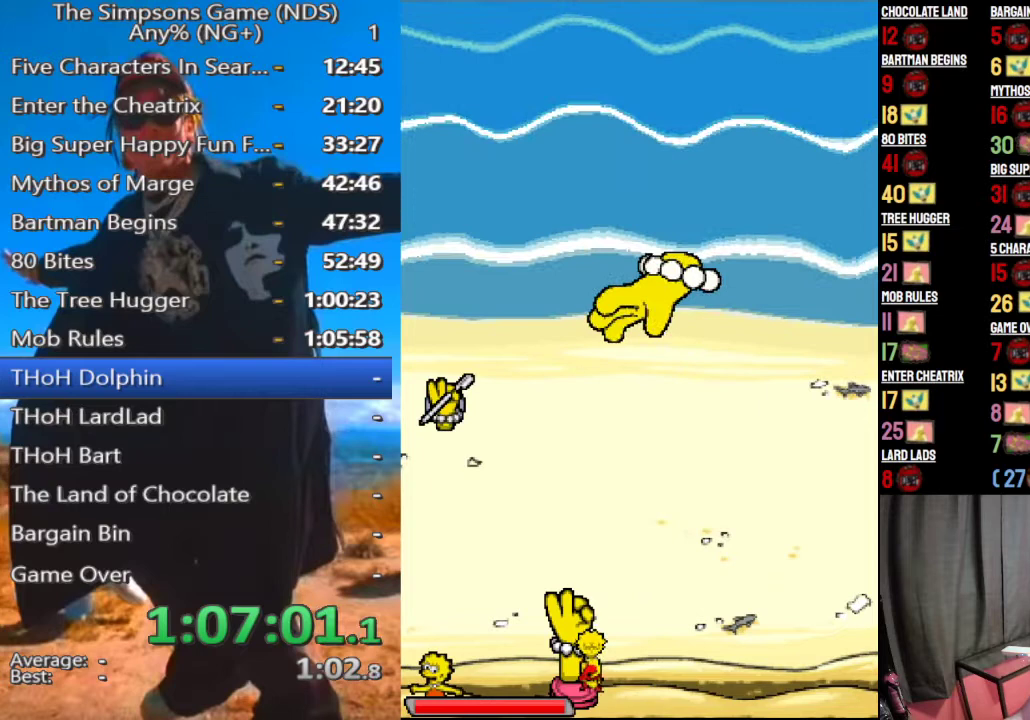
{"buttons": [], "left_stick": "left", "right_stick": "center", "events": []}
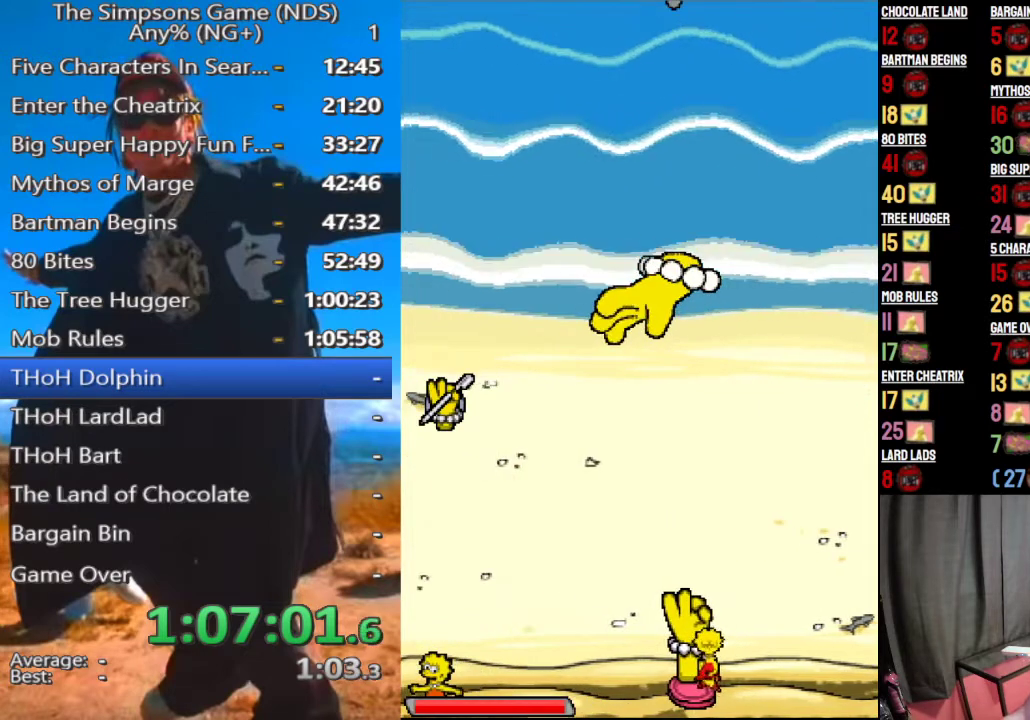
{"buttons": [], "left_stick": "up-left", "right_stick": "center", "events": [[375, "left_stick", "up-left"]]}
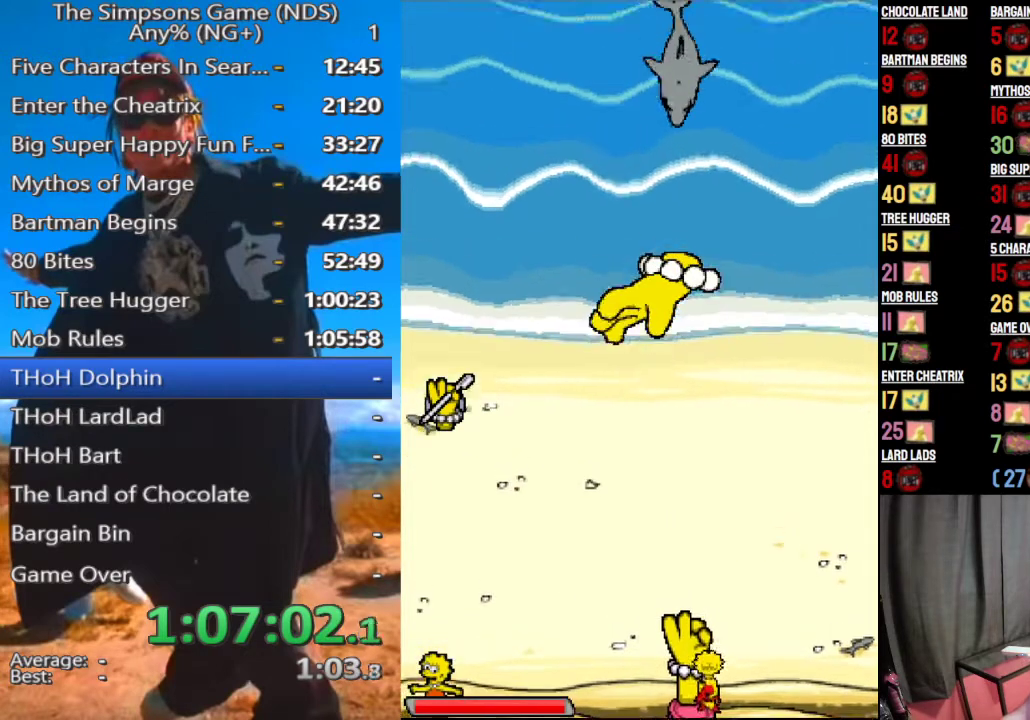
{"buttons": [], "left_stick": "up-left", "right_stick": "center", "events": []}
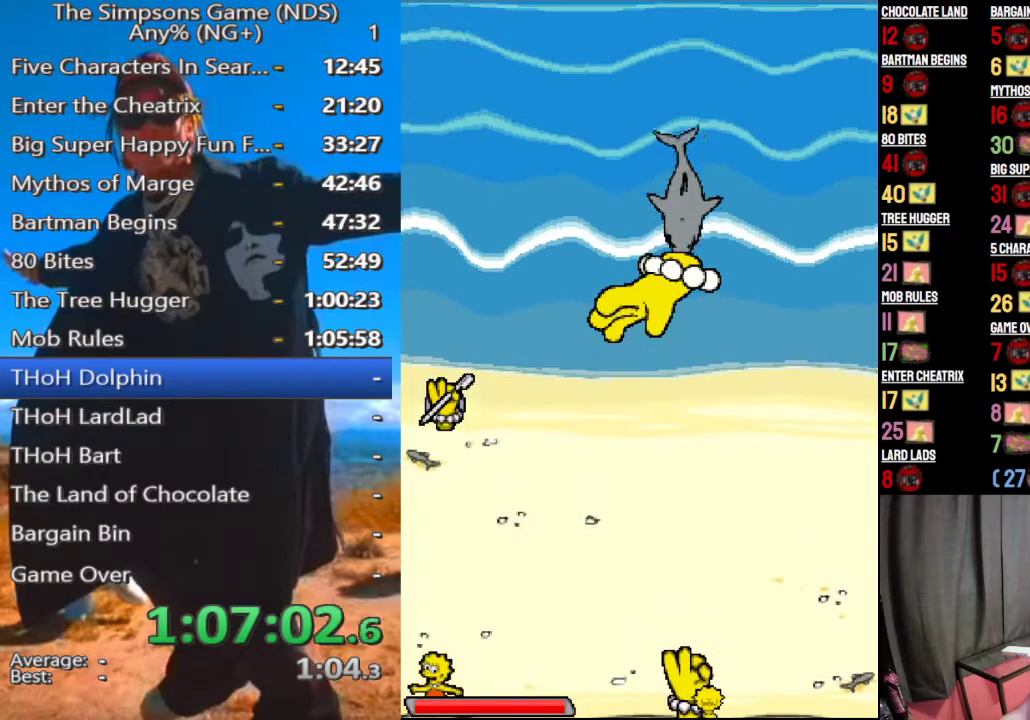
{"buttons": [], "left_stick": "left", "right_stick": "center", "events": [[83, "left_stick", "left"]]}
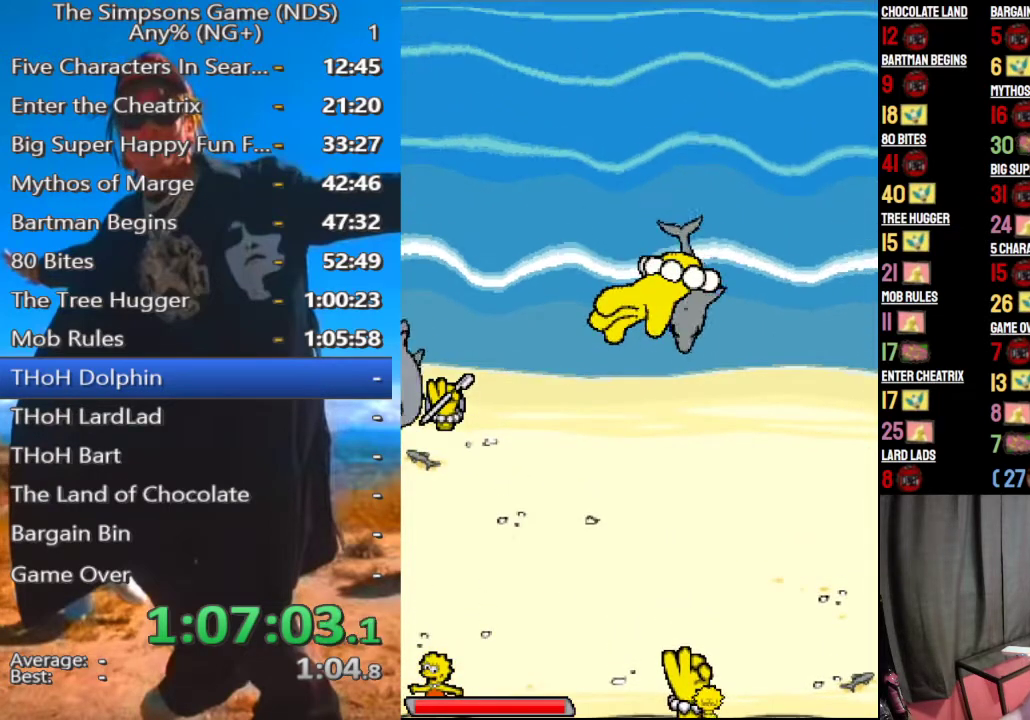
{"buttons": [], "left_stick": "left", "right_stick": "center", "events": []}
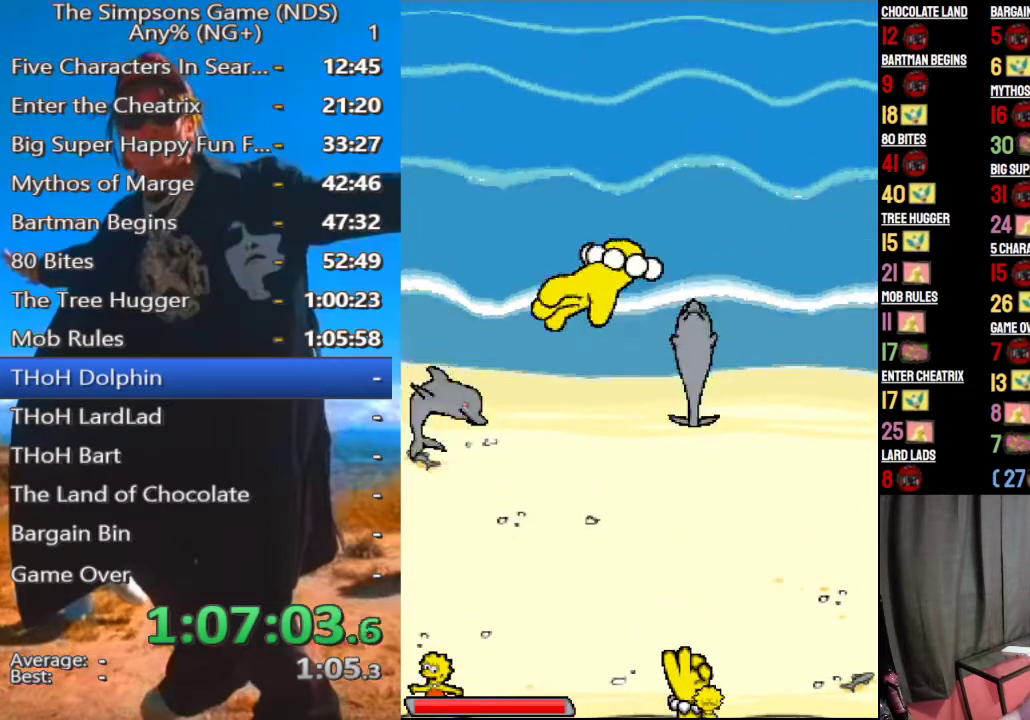
{"buttons": [], "left_stick": "down", "right_stick": "center", "events": [[167, "left_stick", "down"]]}
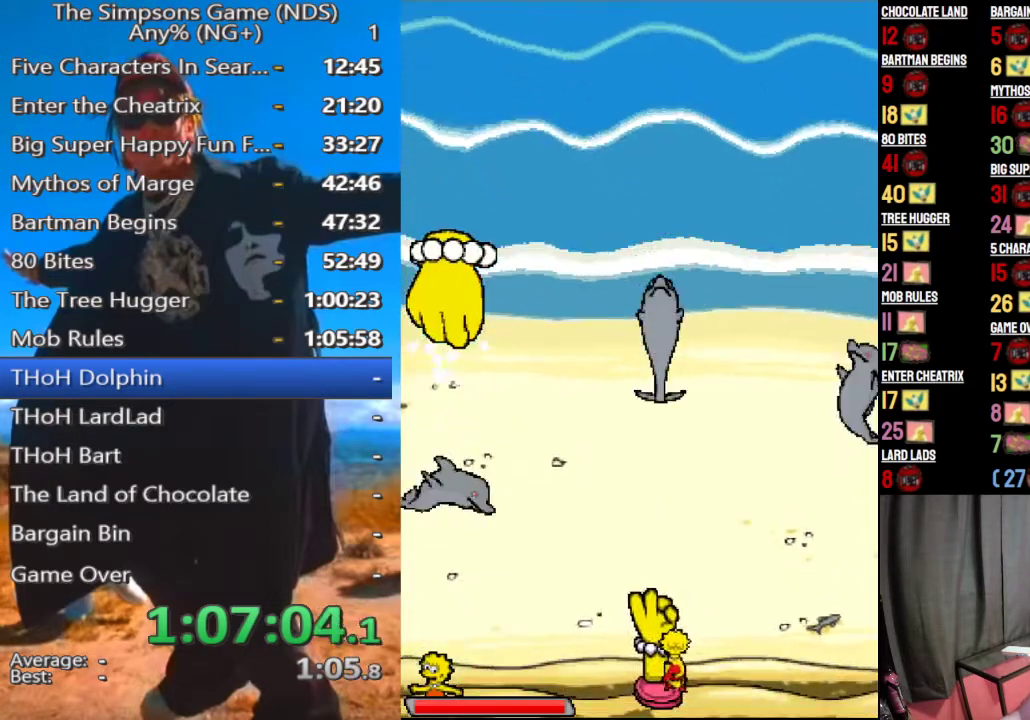
{"buttons": [], "left_stick": "left", "right_stick": "center", "events": [[354, "left_stick", "left"]]}
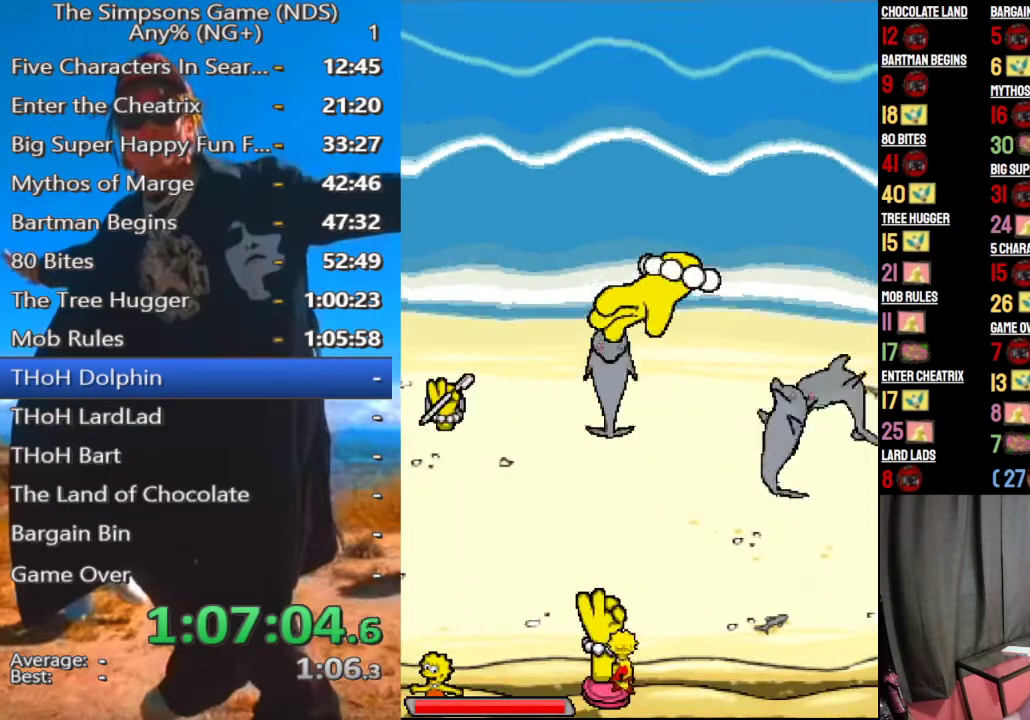
{"buttons": [], "left_stick": "left", "right_stick": "center", "events": []}
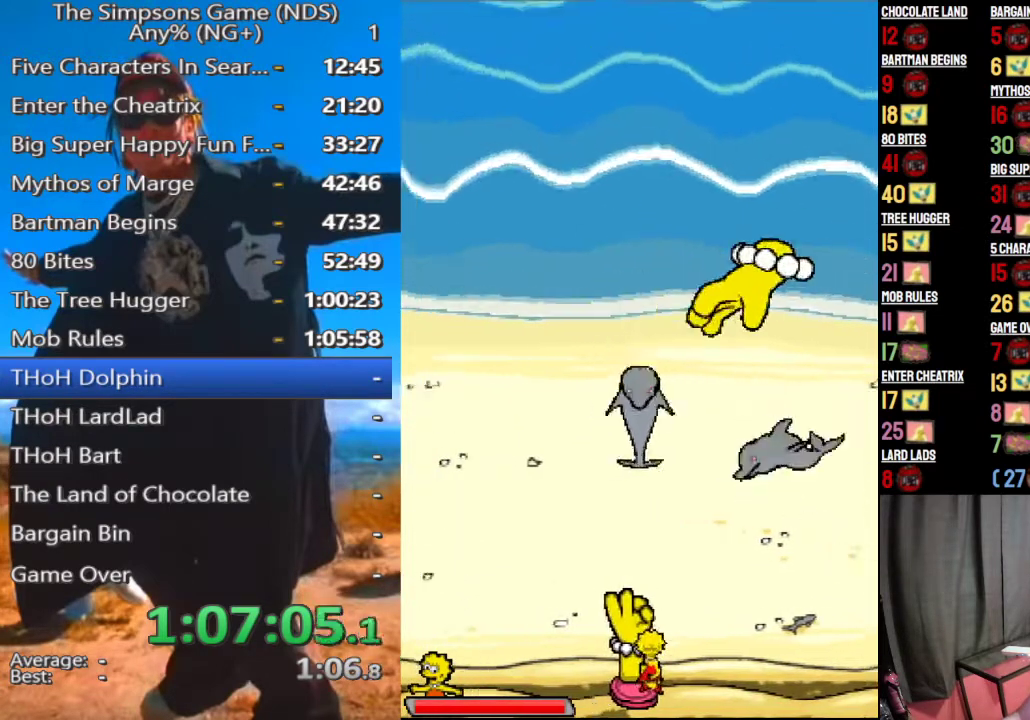
{"buttons": [], "left_stick": "center", "right_stick": "center", "events": [[271, "left_stick", "down"], [479, "left_stick", "center"]]}
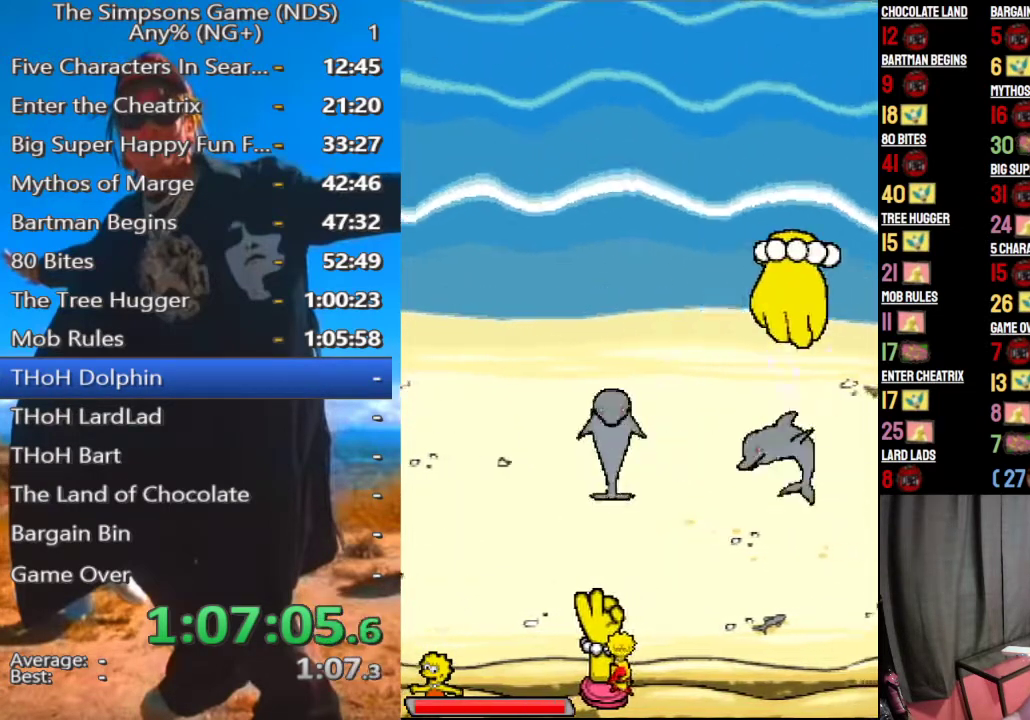
{"buttons": [], "left_stick": "left", "right_stick": "center", "events": [[21, "left_stick", "left"]]}
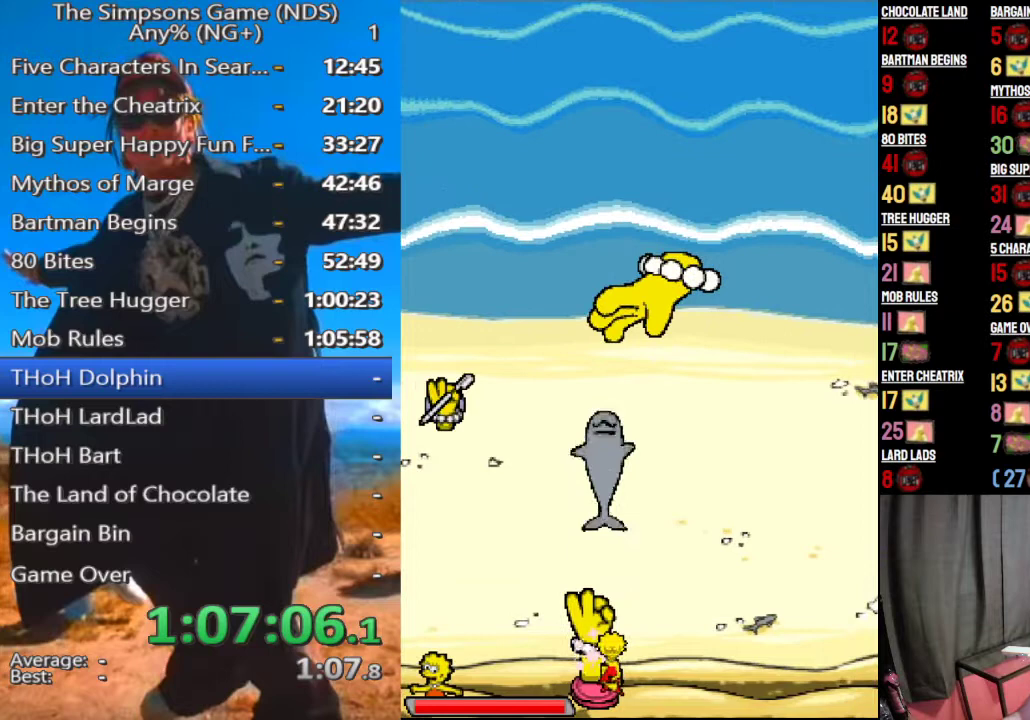
{"buttons": [], "left_stick": "left", "right_stick": "center", "events": []}
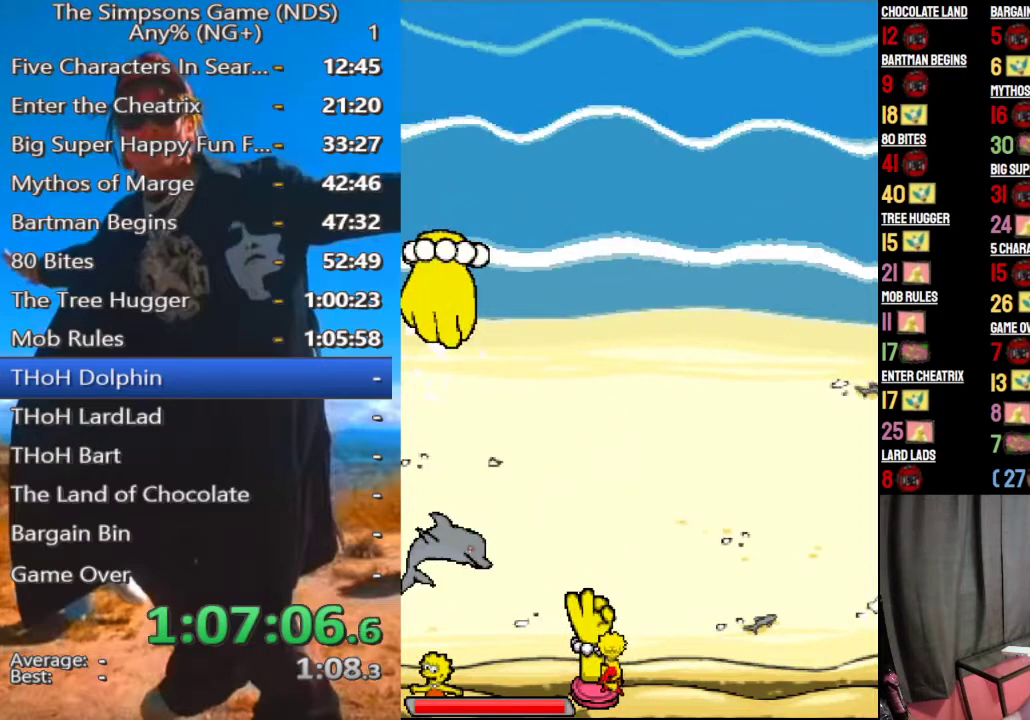
{"buttons": [], "left_stick": "left", "right_stick": "center", "events": []}
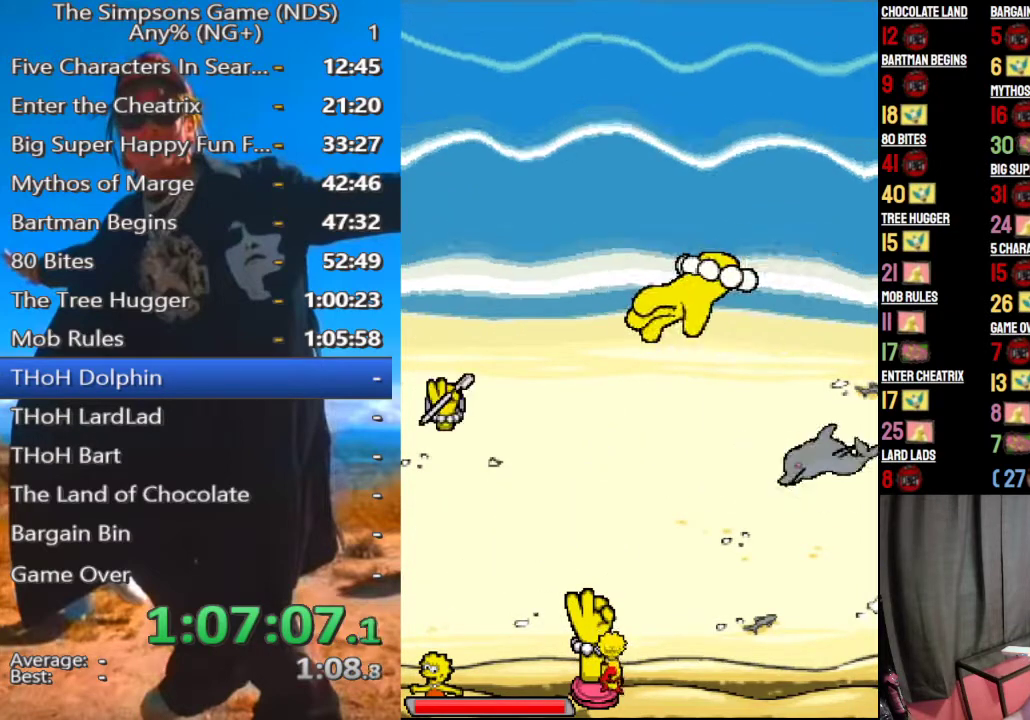
{"buttons": [], "left_stick": "left", "right_stick": "center", "events": []}
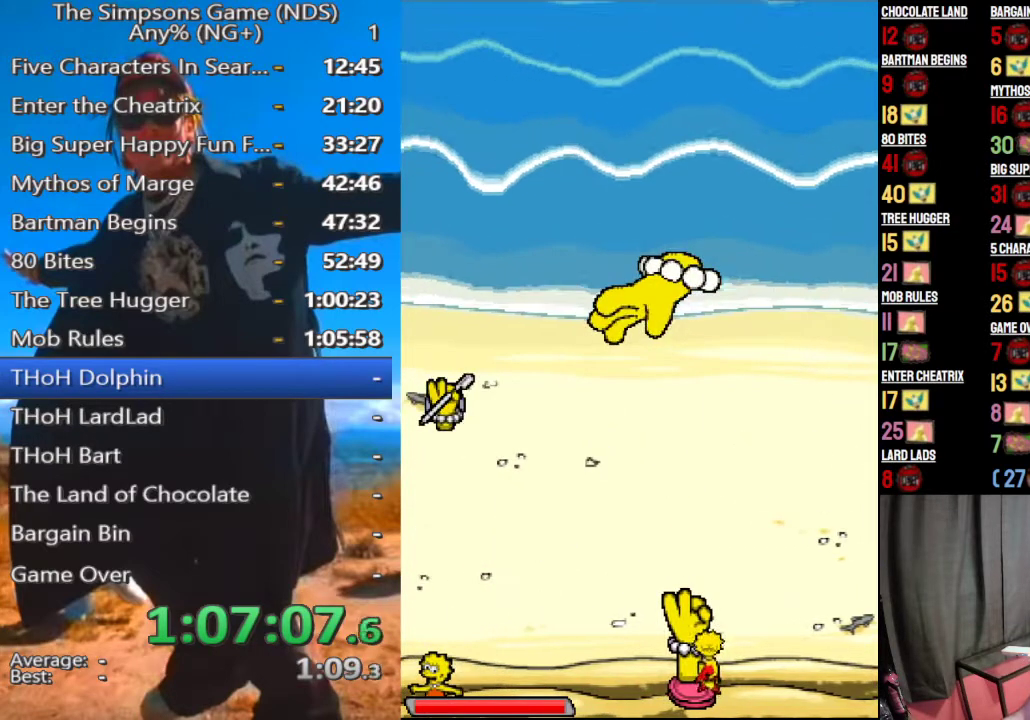
{"buttons": [], "left_stick": "left", "right_stick": "center", "events": []}
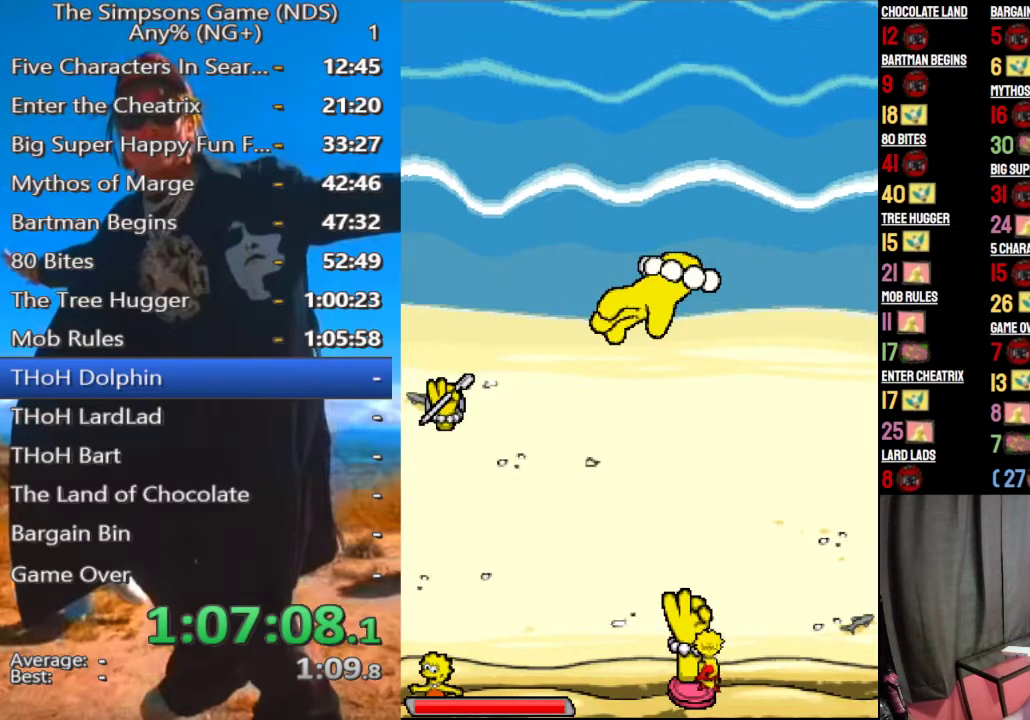
{"buttons": [], "left_stick": "left", "right_stick": "center", "events": []}
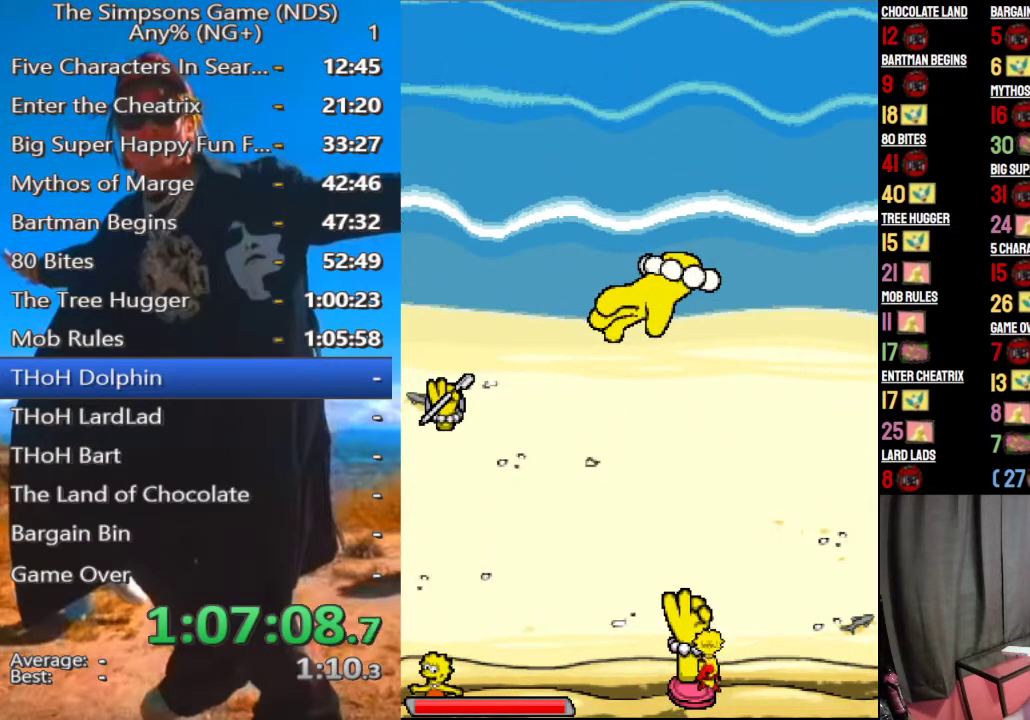
{"buttons": [], "left_stick": "left", "right_stick": "center", "events": []}
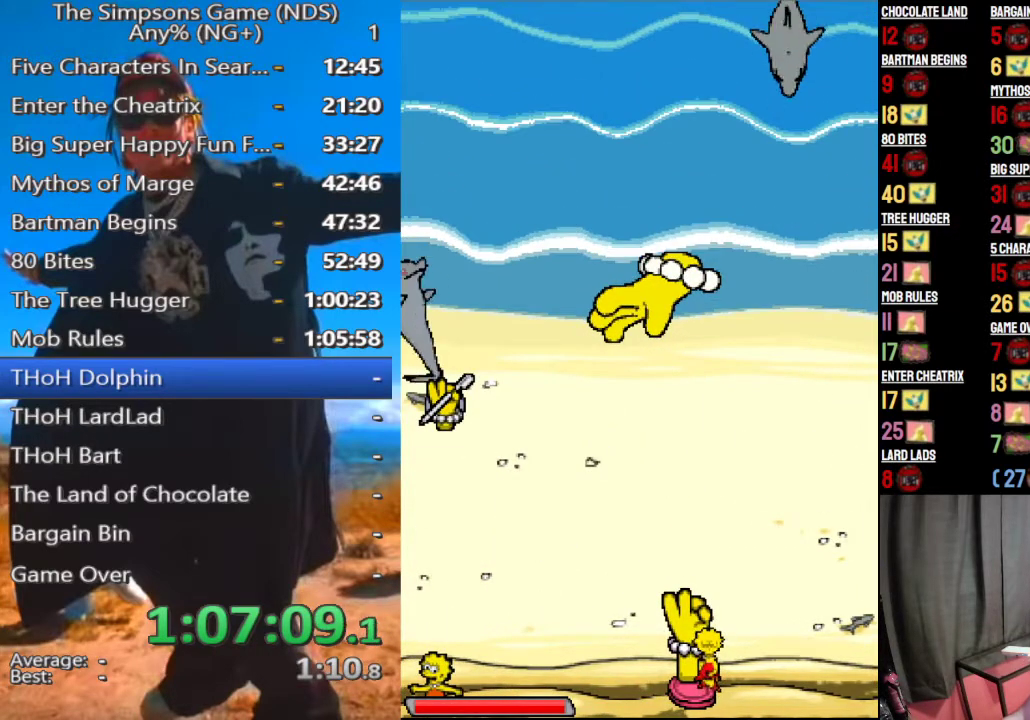
{"buttons": [], "left_stick": "left", "right_stick": "center", "events": []}
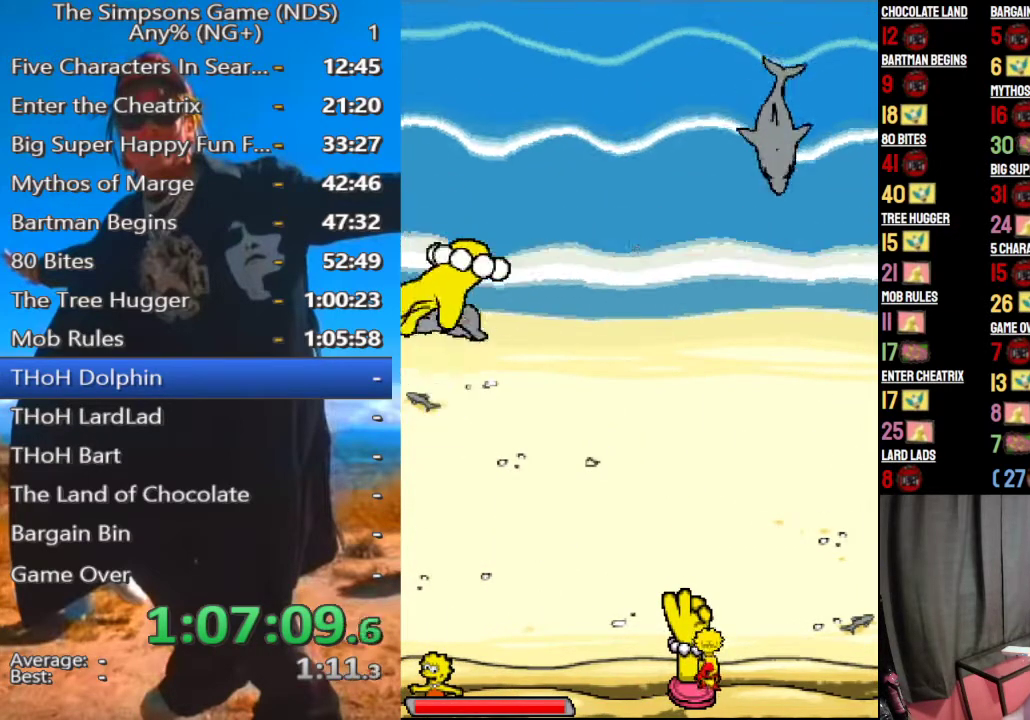
{"buttons": [], "left_stick": "down", "right_stick": "center", "events": [[188, "left_stick", "down"]]}
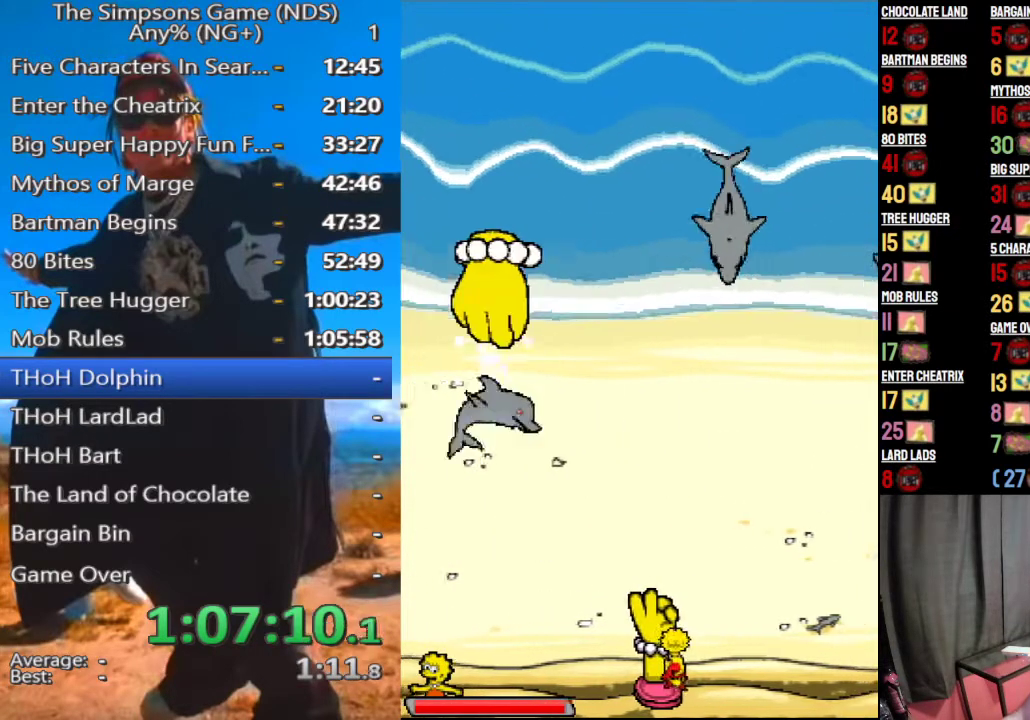
{"buttons": [], "left_stick": "left", "right_stick": "center", "events": [[375, "left_stick", "left"]]}
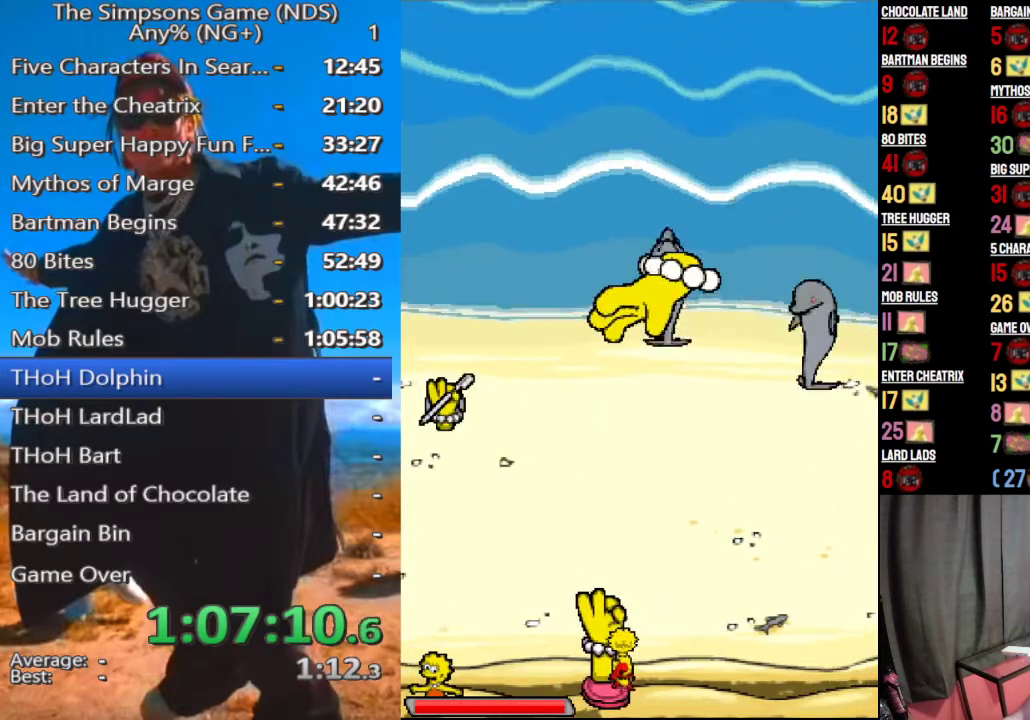
{"buttons": [], "left_stick": "left", "right_stick": "center", "events": []}
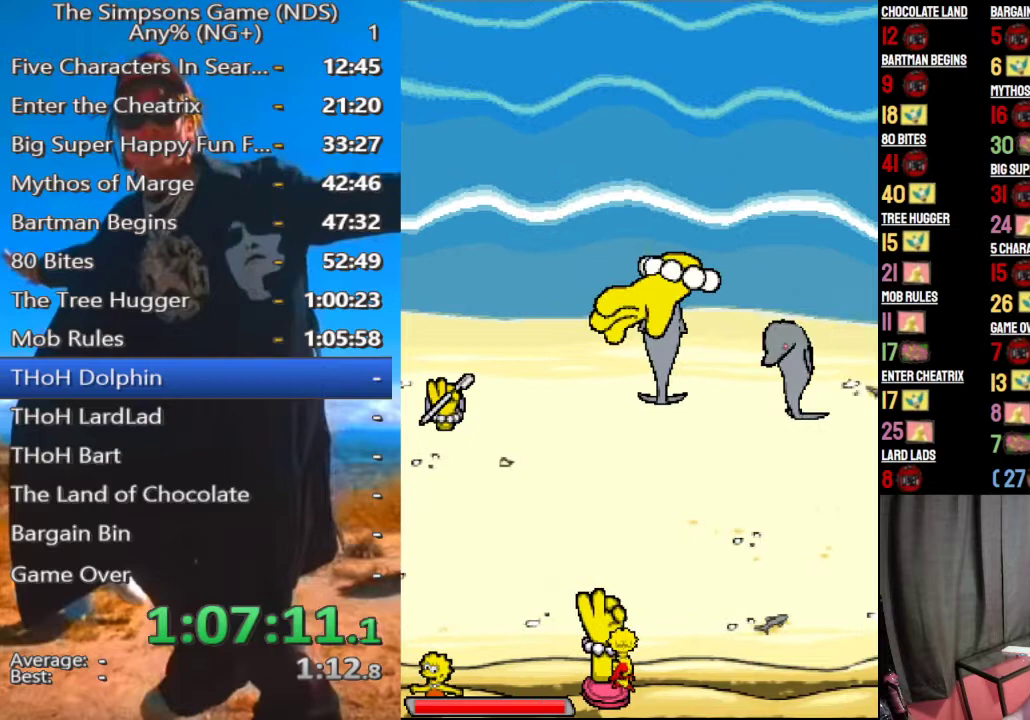
{"buttons": [], "left_stick": "down", "right_stick": "center", "events": [[438, "left_stick", "down"]]}
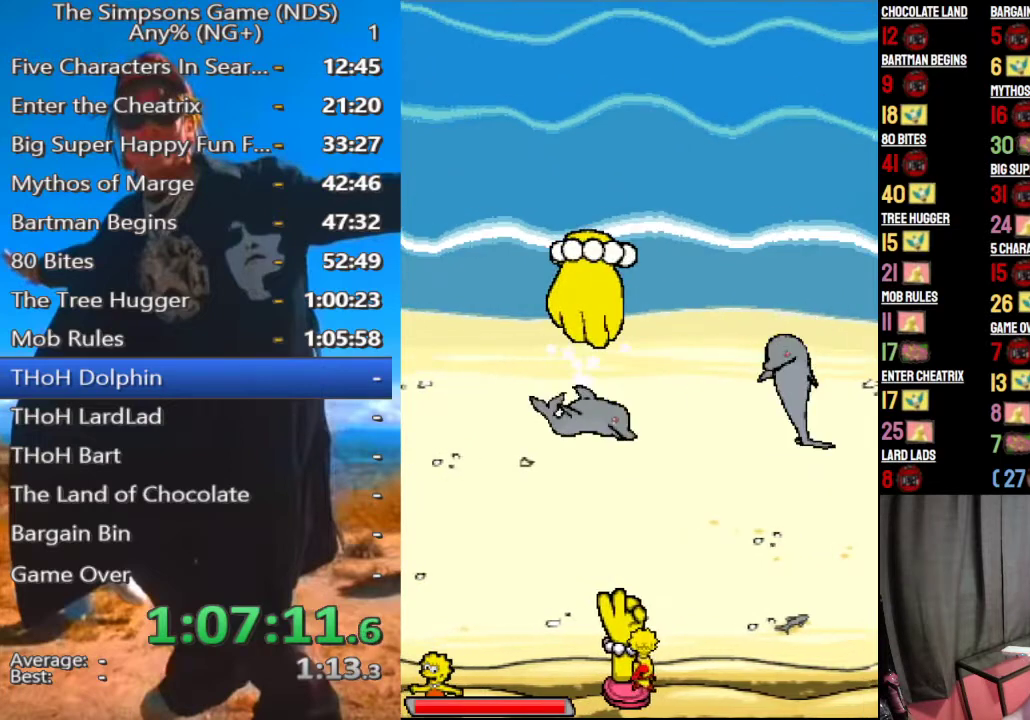
{"buttons": [], "left_stick": "left", "right_stick": "center", "events": [[396, "left_stick", "left"]]}
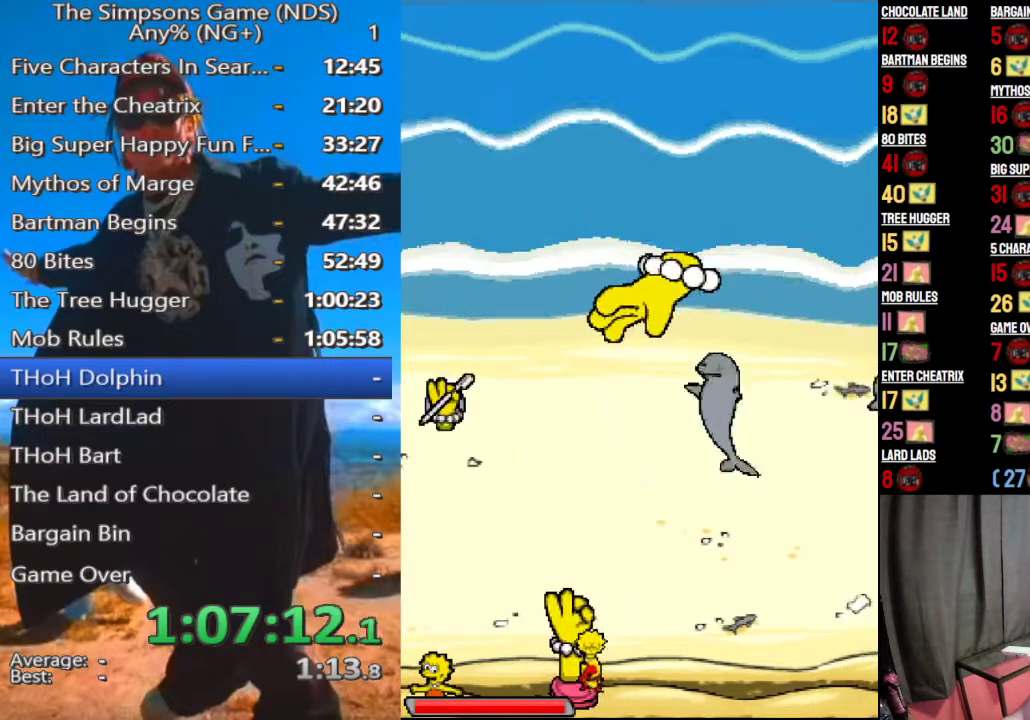
{"buttons": [], "left_stick": "left", "right_stick": "center", "events": []}
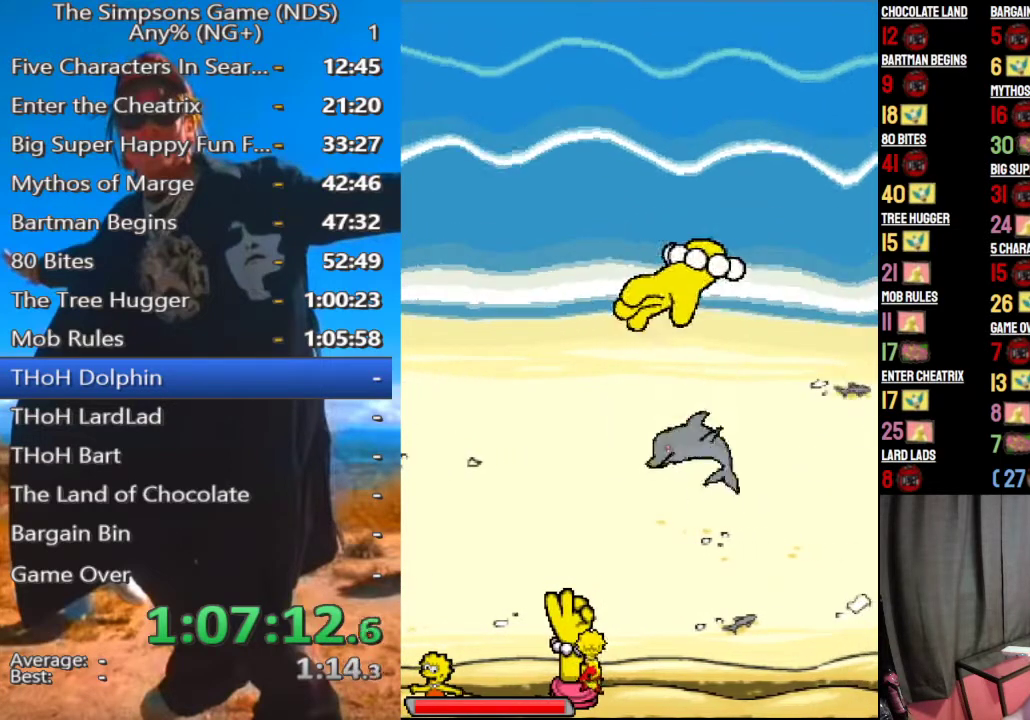
{"buttons": [], "left_stick": "left", "right_stick": "center", "events": []}
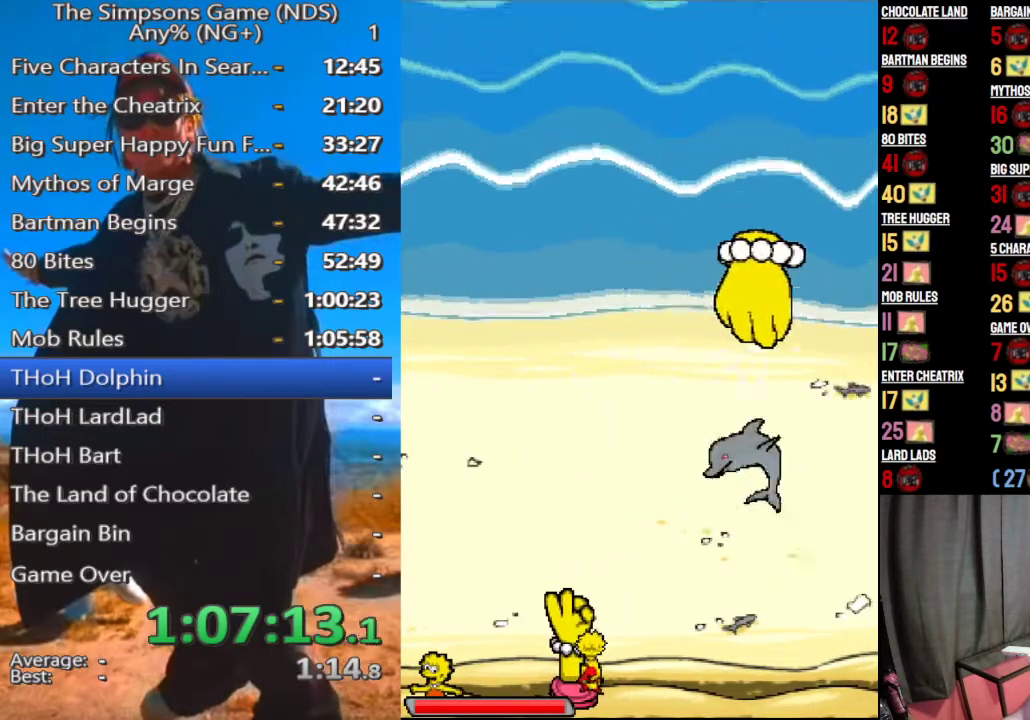
{"buttons": [], "left_stick": "left", "right_stick": "center", "events": []}
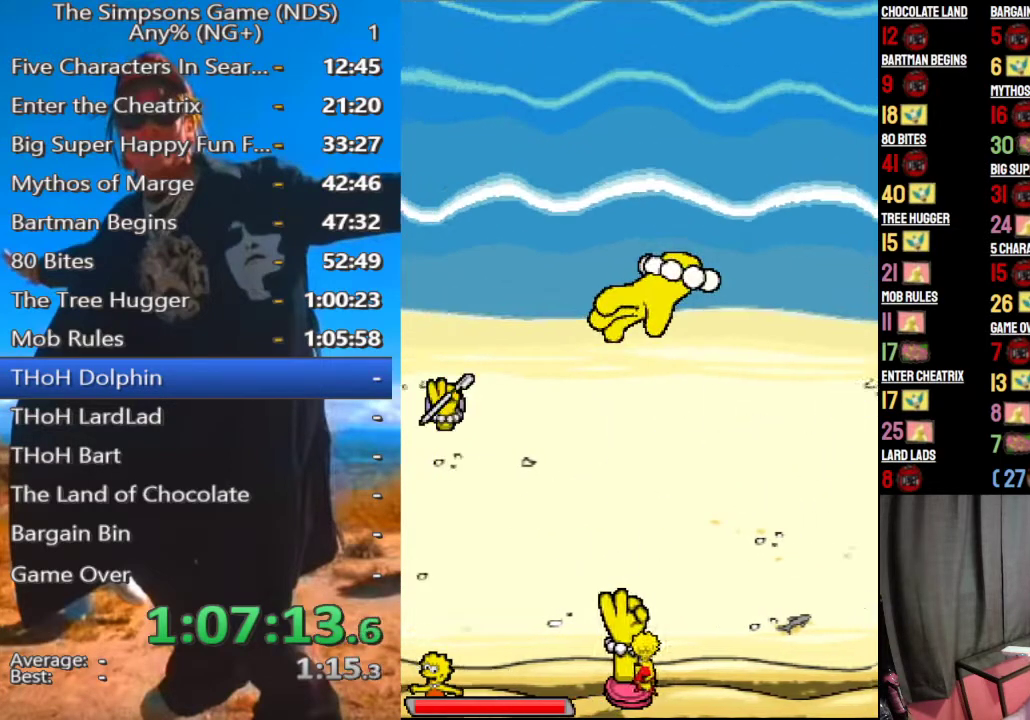
{"buttons": [], "left_stick": "left", "right_stick": "center", "events": []}